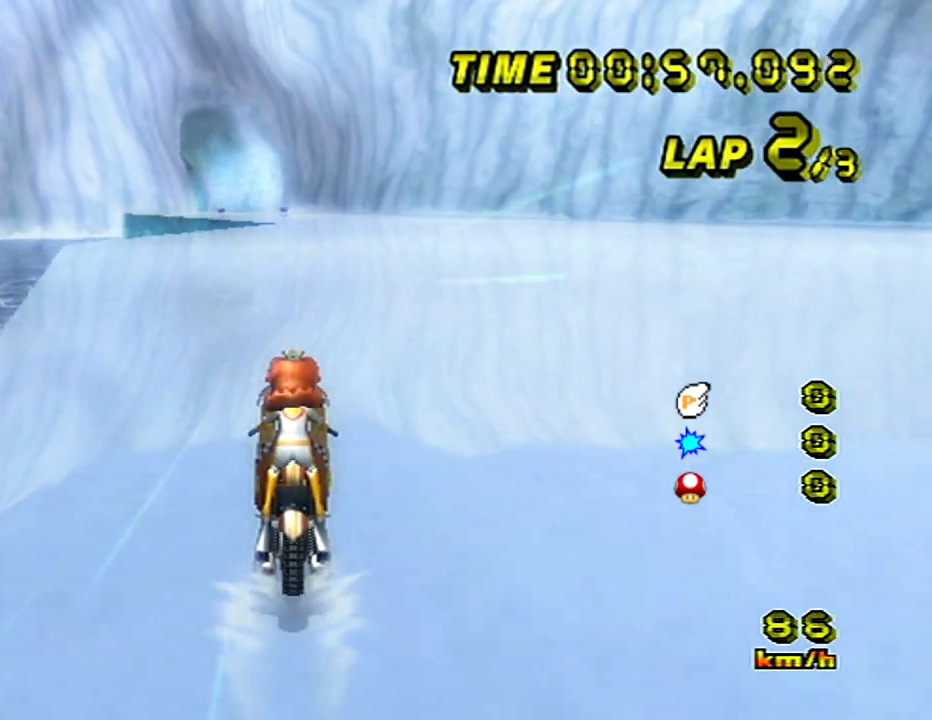
Gameplay with a controller (Nintendo layout); each line is a JSON object with the inputs held at the frame after it. "events" lists button and stick changes between this image and that frame as [ms after this image, input, new state], when the widget could be followed in between. Not read: B L3 R3 X Y Z.
{"buttons": ["A"], "left_stick": "center", "events": []}
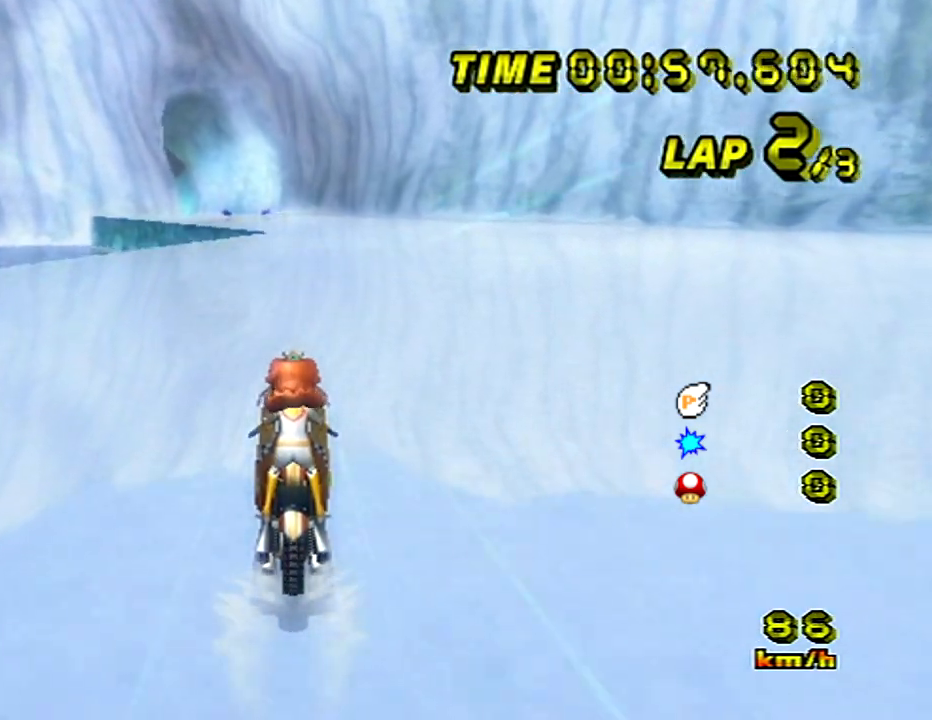
{"buttons": ["A"], "left_stick": "center", "events": []}
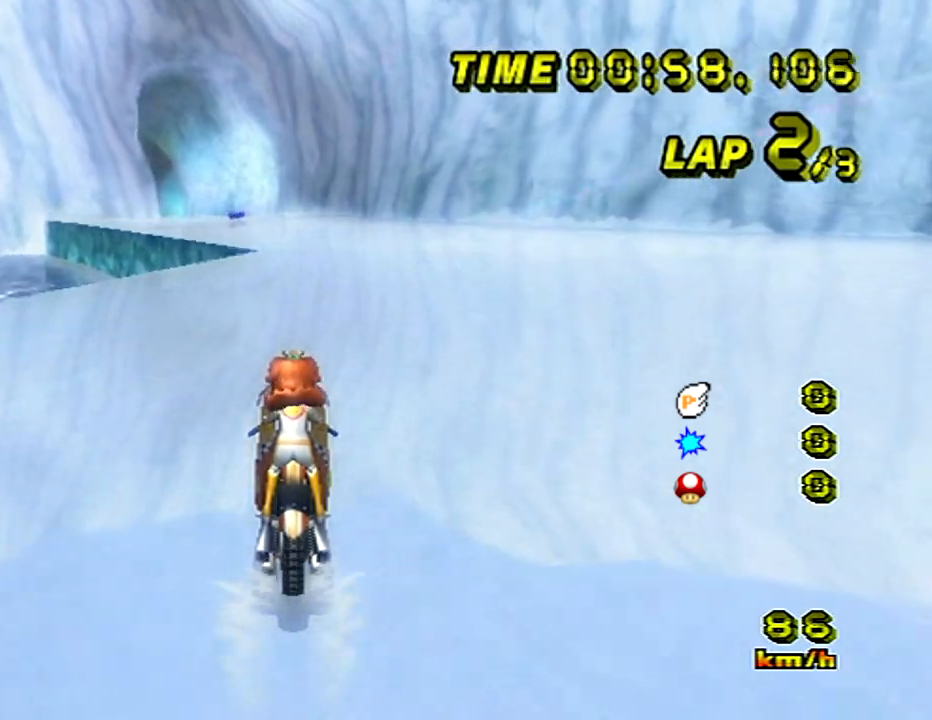
{"buttons": ["A", "R1"], "left_stick": "center", "events": [[467, "R1", "down"]]}
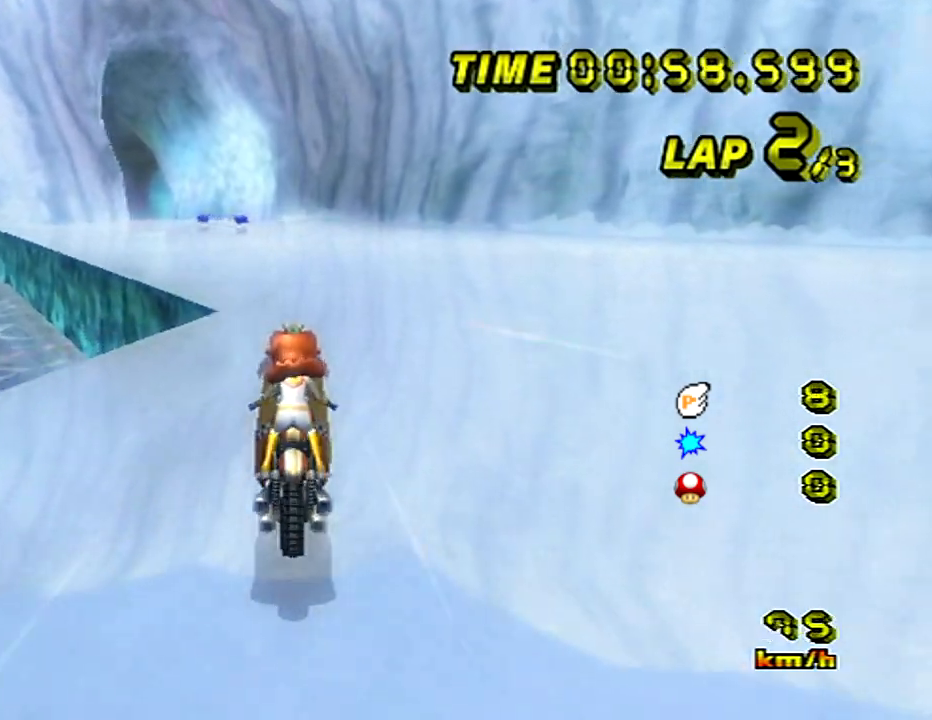
{"buttons": ["A", "R1"], "left_stick": "center", "events": [[200, "left_stick", "right"], [401, "left_stick", "center"]]}
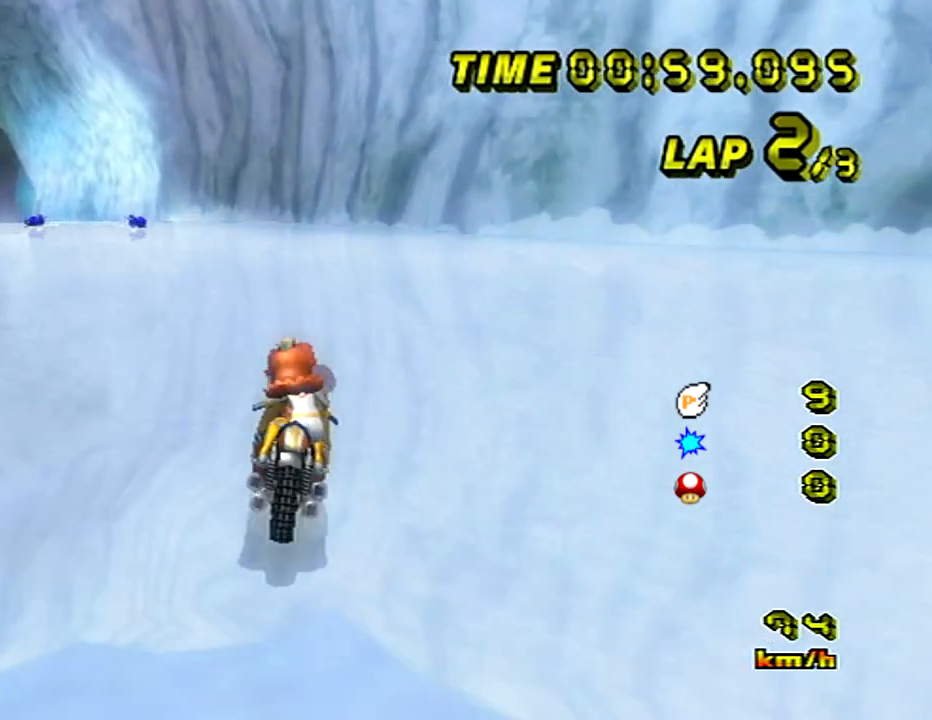
{"buttons": ["A", "R1"], "left_stick": "up-left", "events": [[133, "left_stick", "up-left"]]}
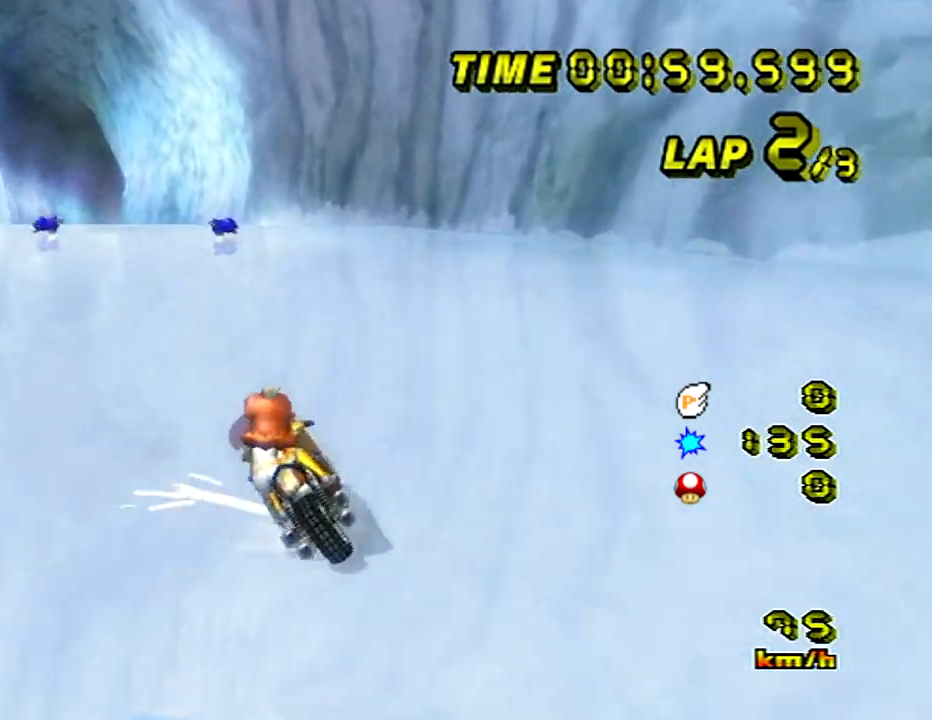
{"buttons": ["A", "R1"], "left_stick": "right", "events": [[167, "left_stick", "right"]]}
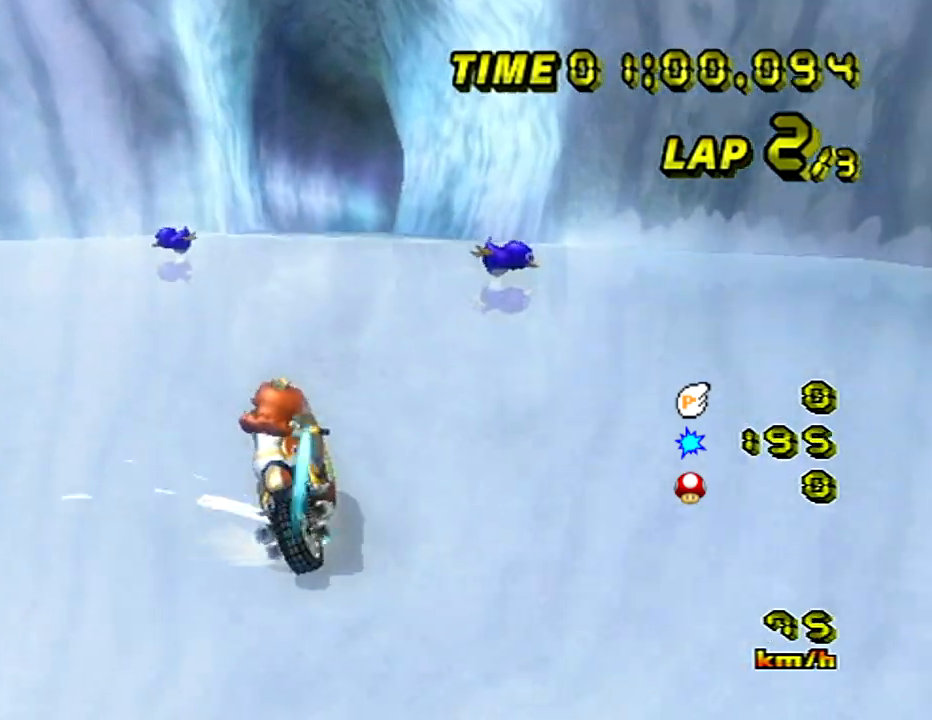
{"buttons": ["A", "R1"], "left_stick": "right", "events": [[83, "left_stick", "up"], [200, "left_stick", "right"]]}
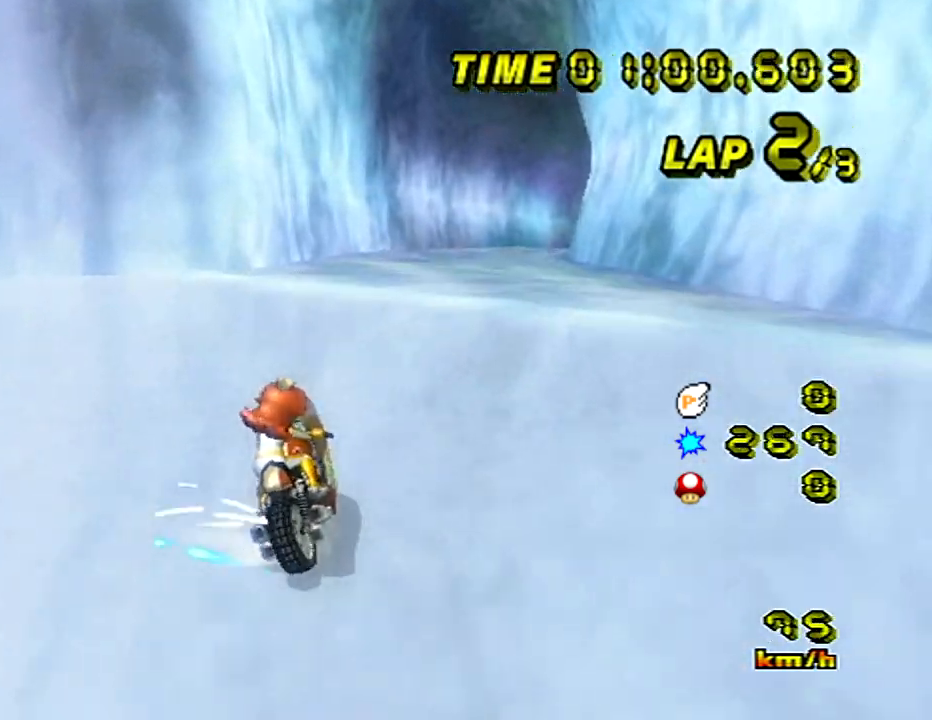
{"buttons": ["A"], "left_stick": "right", "events": [[217, "R1", "up"]]}
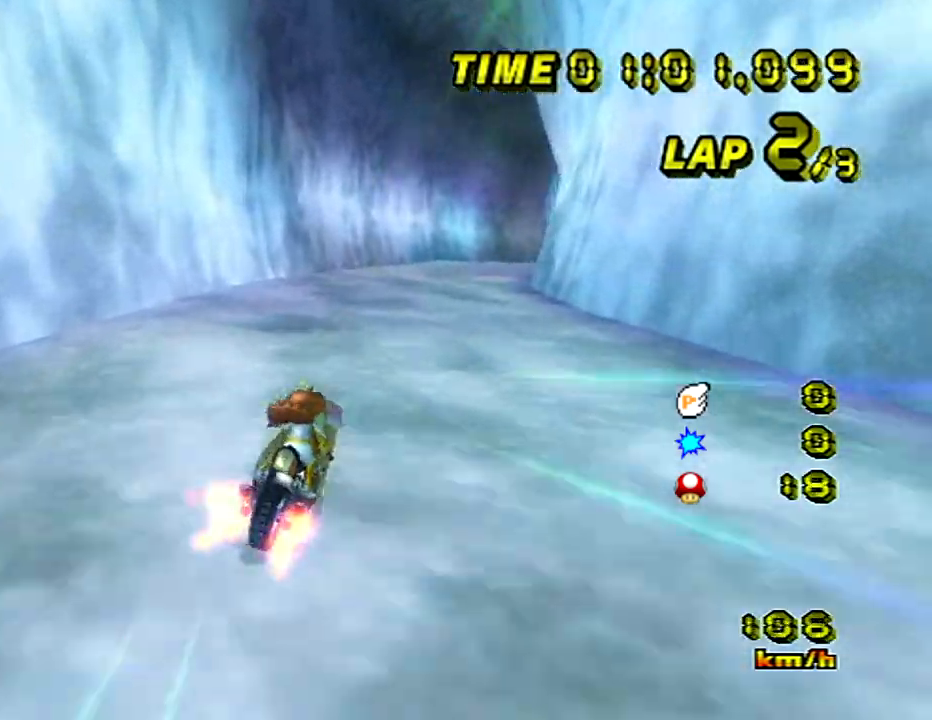
{"buttons": ["A"], "left_stick": "center", "events": [[400, "left_stick", "center"]]}
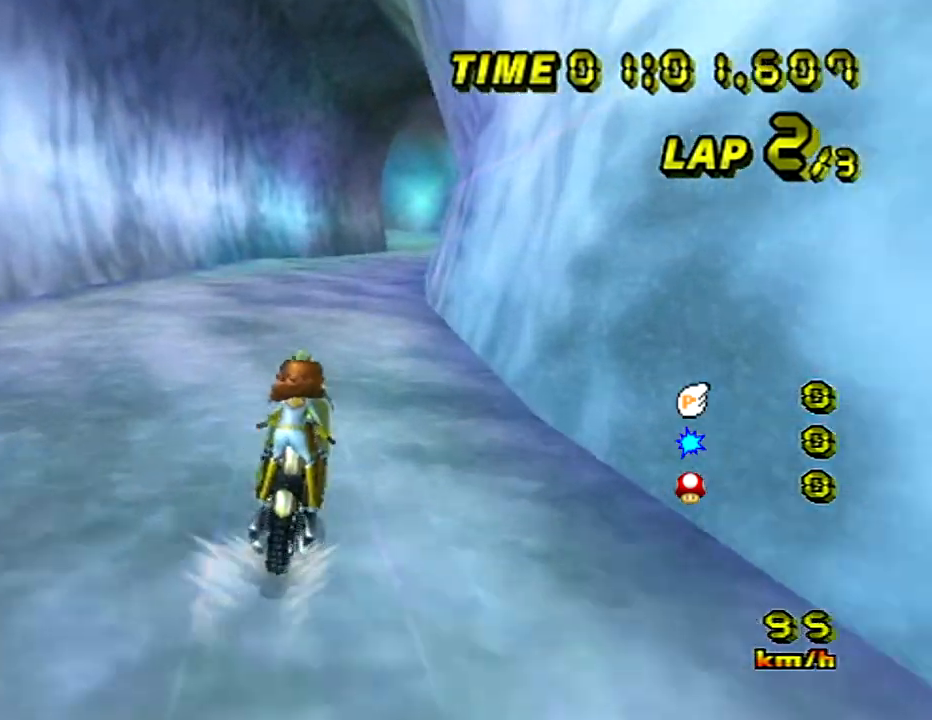
{"buttons": ["A"], "left_stick": "center", "events": []}
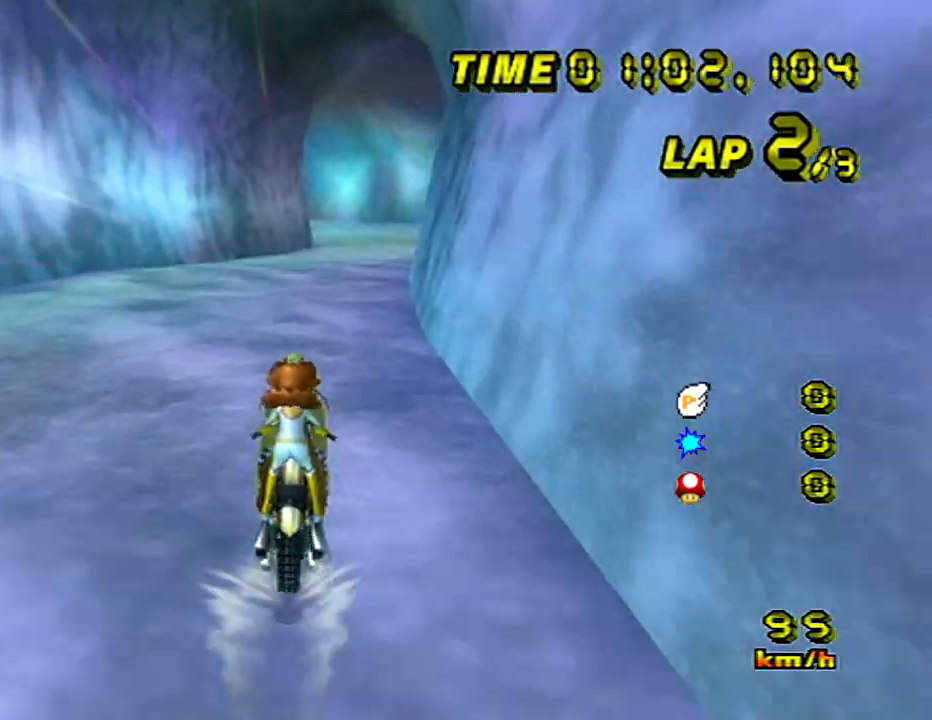
{"buttons": ["A"], "left_stick": "center", "events": []}
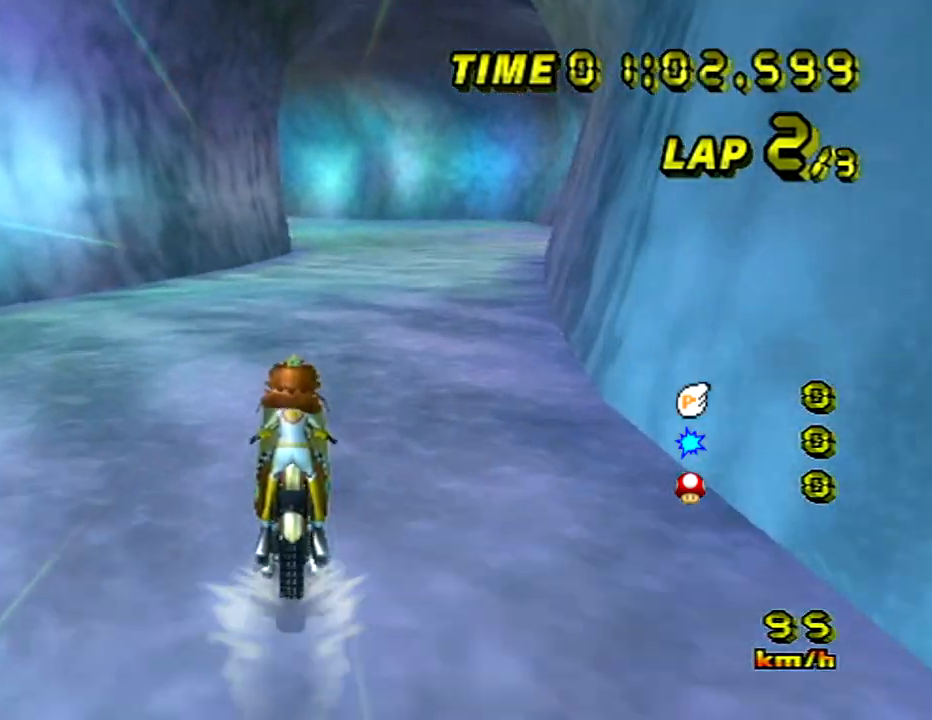
{"buttons": ["A"], "left_stick": "center", "events": []}